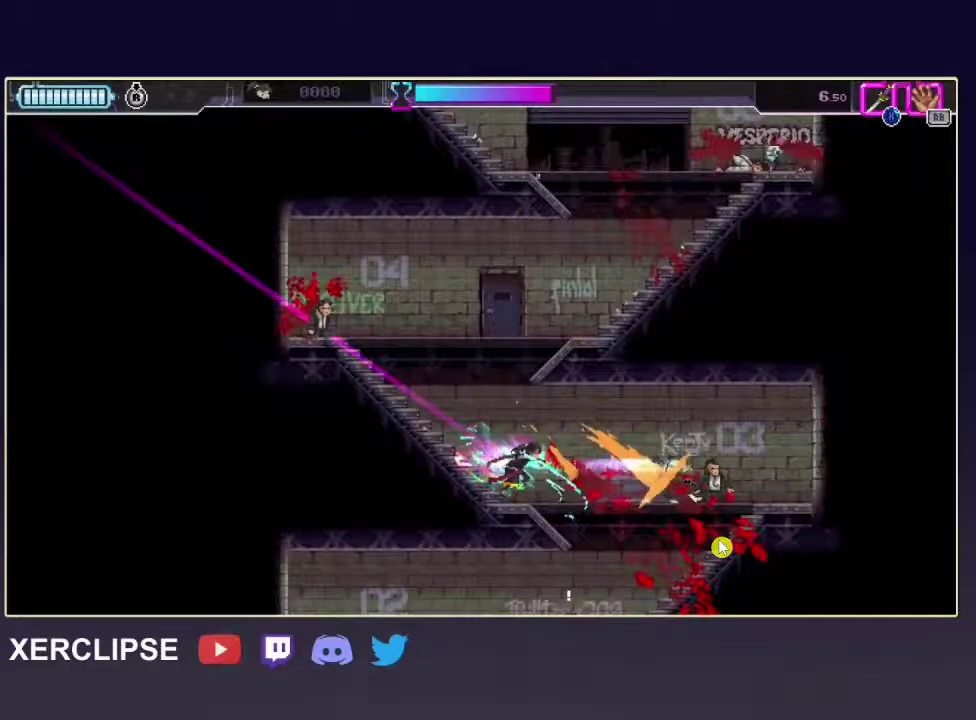
Gameplay with a controller (Xbox layout); each line is a JSON object with the inputs held at the frame after it. "button_events" lists button changes between this image and that frame as [ms after this image, input, new state], when the widget could be followed in between (sticks are given only as held states). Not read: L3 R3.
{"buttons": ["X", "R2"], "left_stick": "down", "right_stick": "center", "button_events": []}
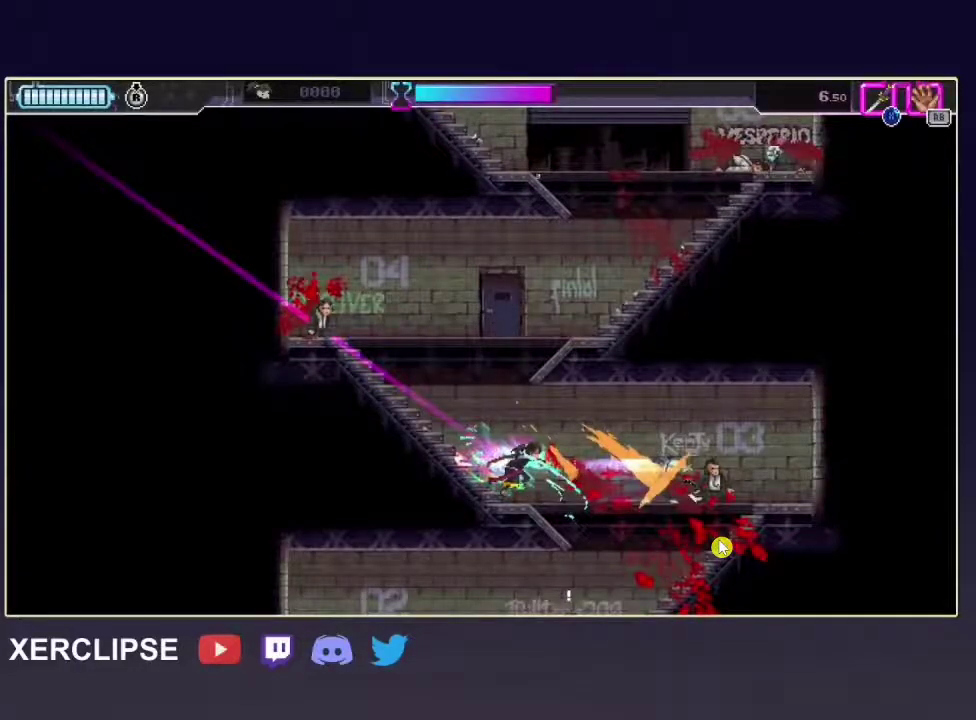
{"buttons": ["X", "R2"], "left_stick": "down", "right_stick": "center", "button_events": []}
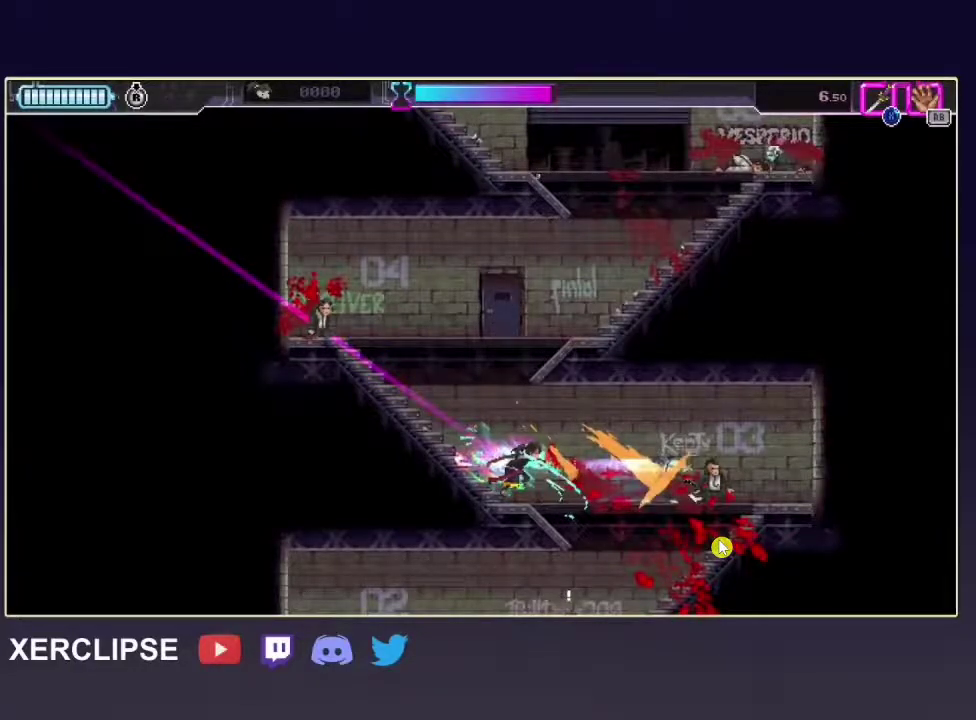
{"buttons": ["X", "R2"], "left_stick": "down", "right_stick": "center", "button_events": []}
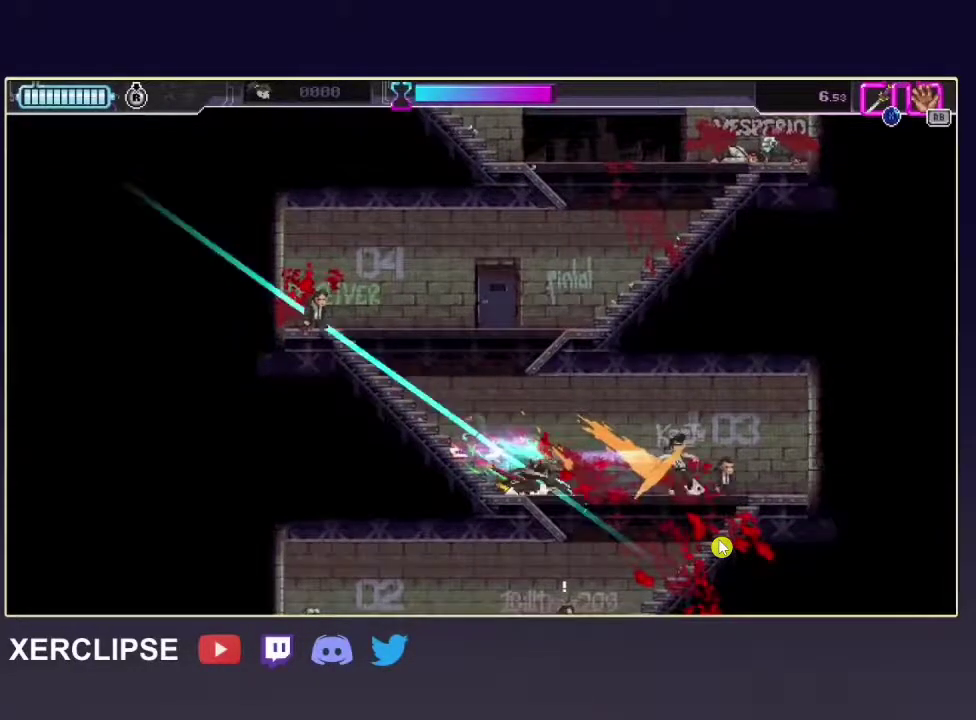
{"buttons": ["X", "R2"], "left_stick": "down", "right_stick": "center", "button_events": []}
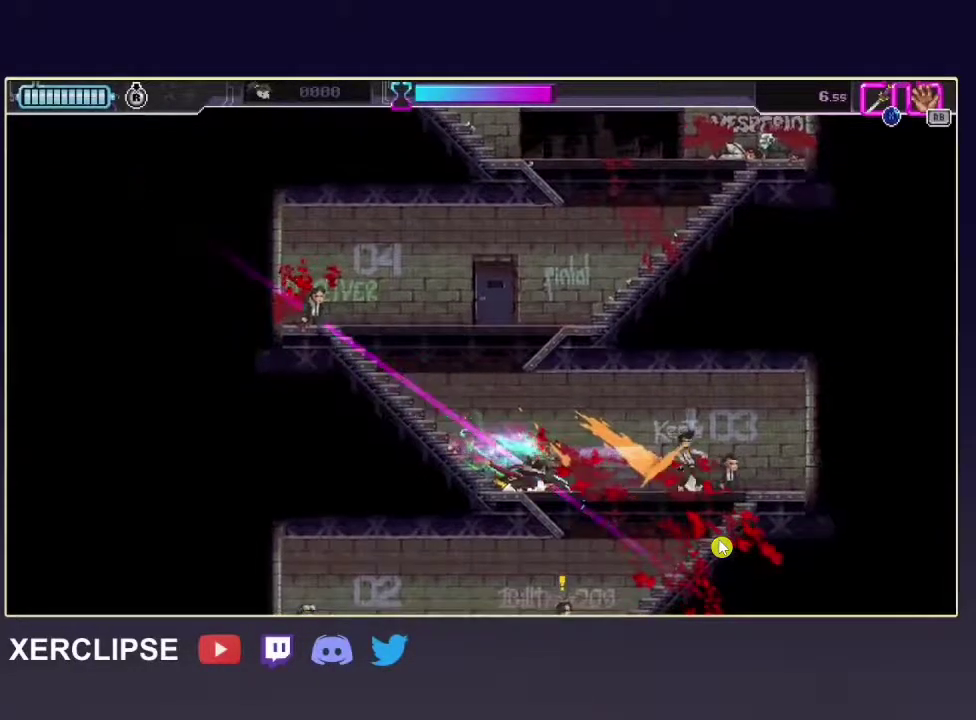
{"buttons": ["X", "R2"], "left_stick": "down", "right_stick": "center", "button_events": []}
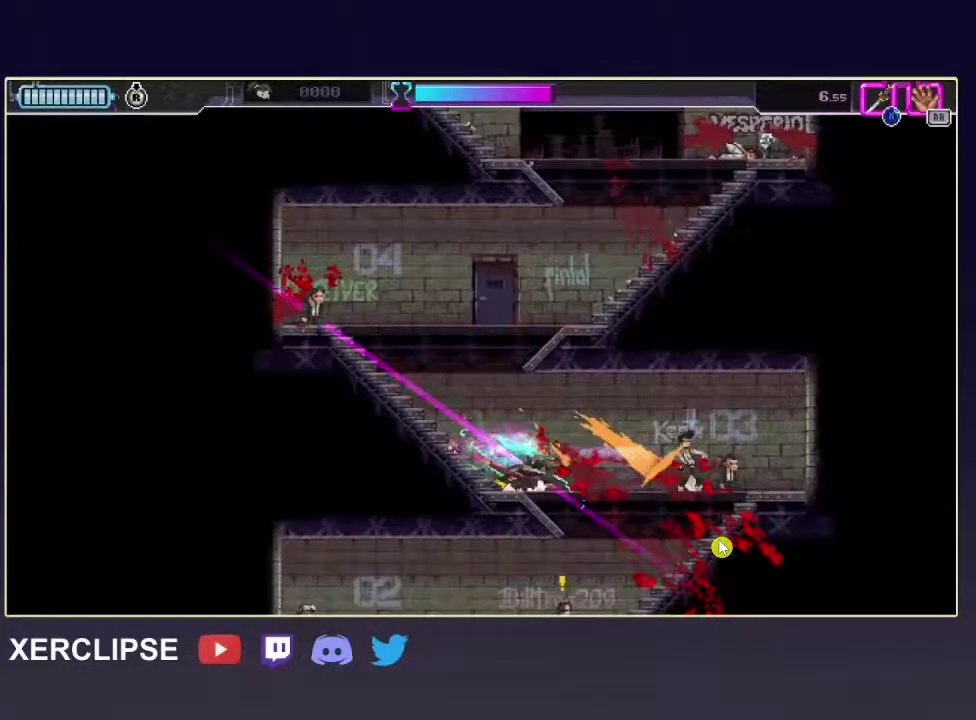
{"buttons": ["X", "R2"], "left_stick": "down", "right_stick": "center", "button_events": []}
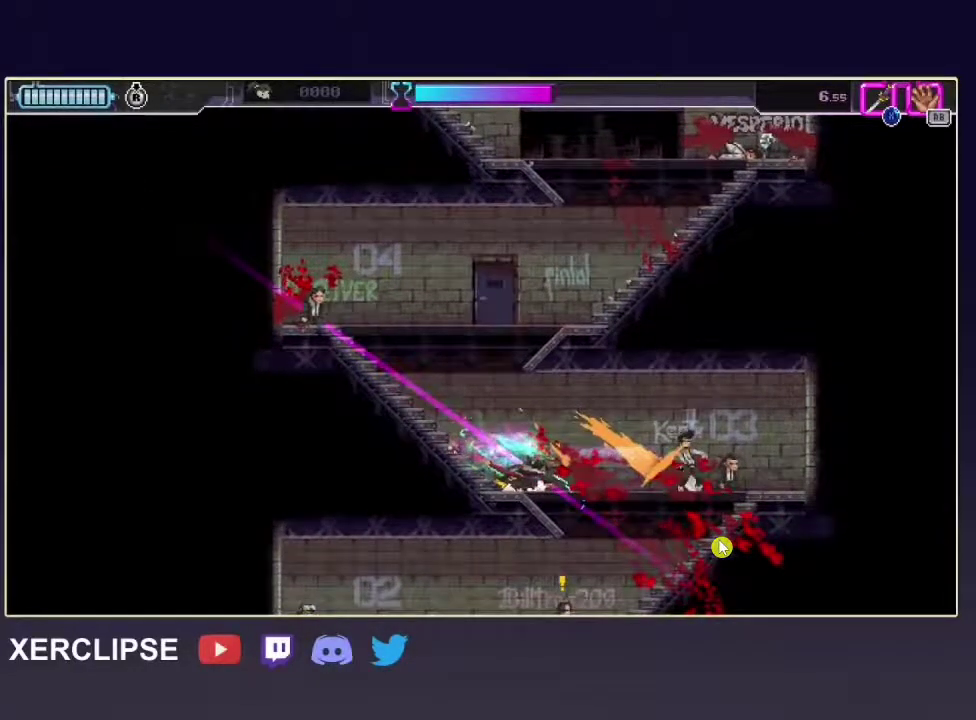
{"buttons": ["X", "R2"], "left_stick": "down", "right_stick": "center", "button_events": []}
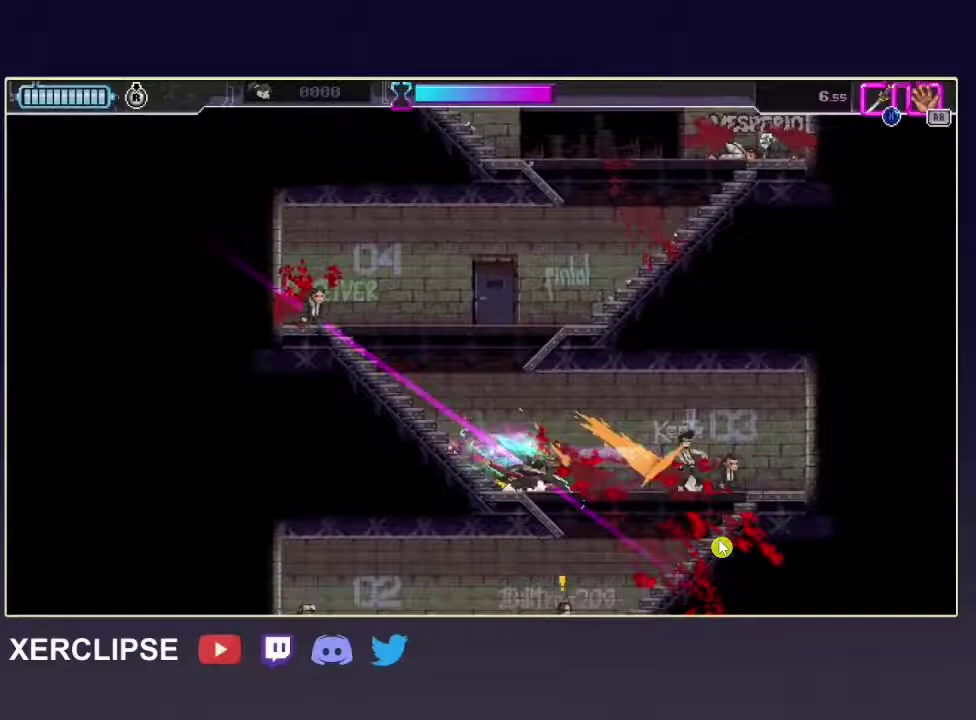
{"buttons": ["X", "R2"], "left_stick": "down", "right_stick": "center", "button_events": []}
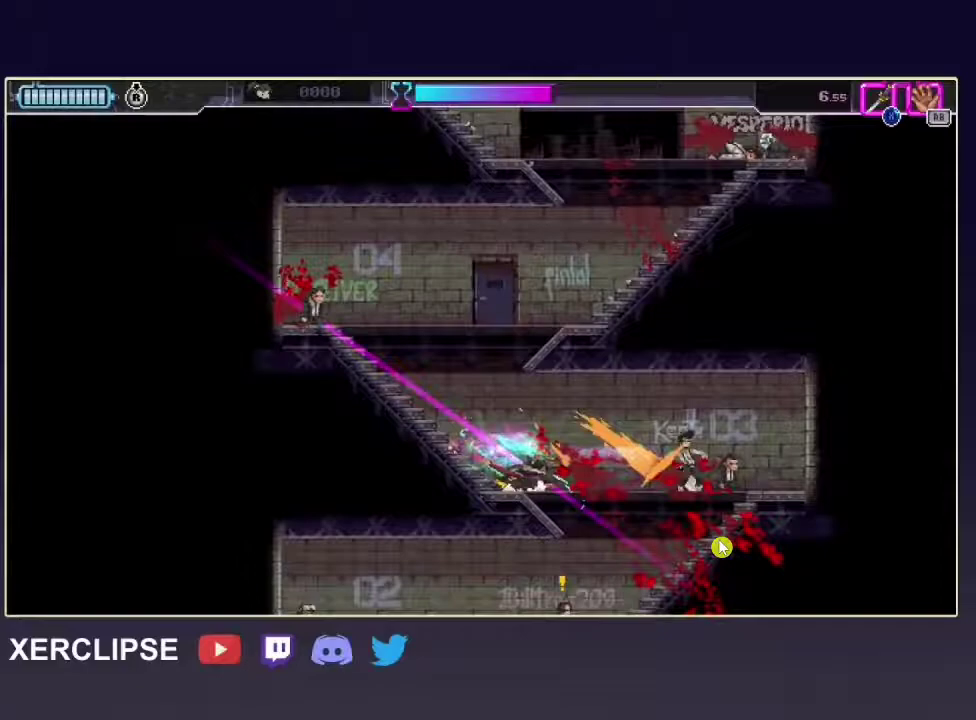
{"buttons": ["X", "R2"], "left_stick": "down", "right_stick": "center", "button_events": []}
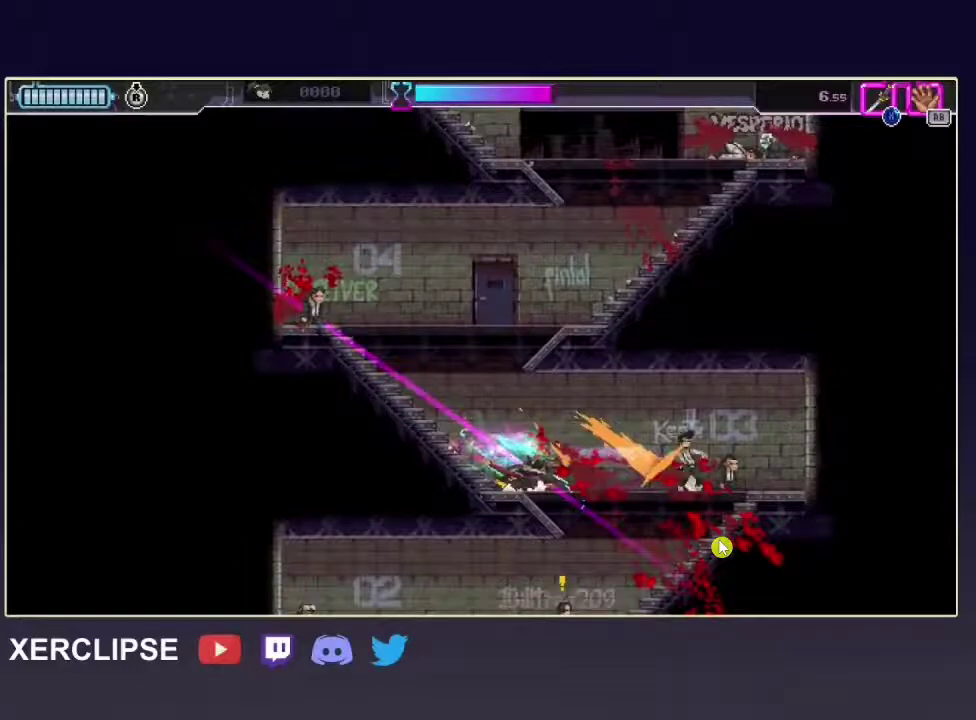
{"buttons": ["X", "R2"], "left_stick": "down", "right_stick": "center", "button_events": []}
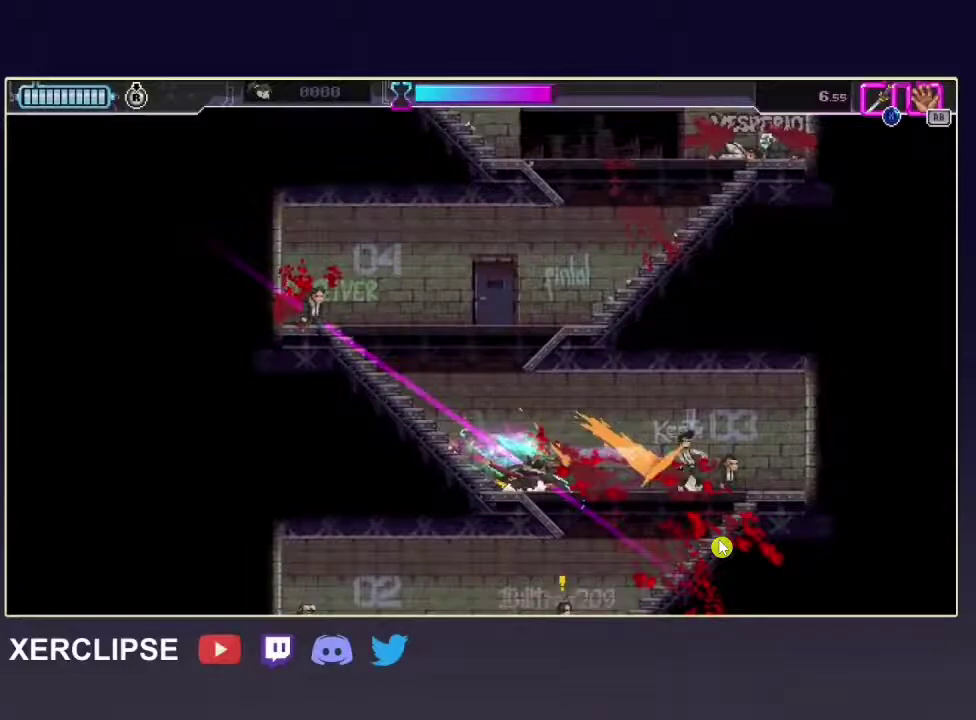
{"buttons": ["X", "R2"], "left_stick": "down", "right_stick": "center", "button_events": []}
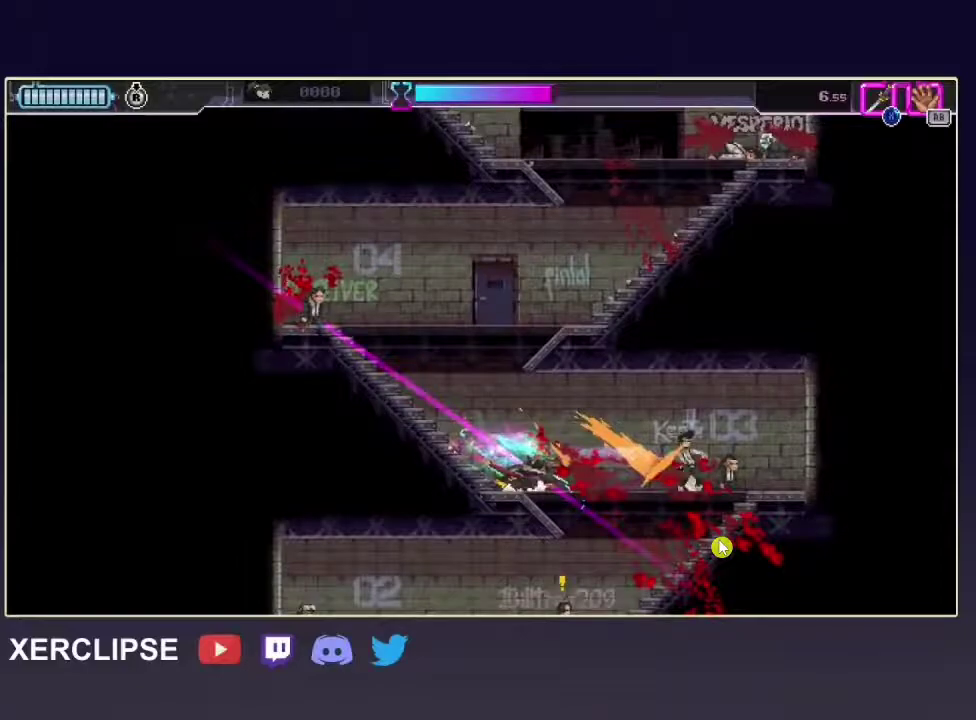
{"buttons": ["X", "R2"], "left_stick": "down", "right_stick": "center", "button_events": []}
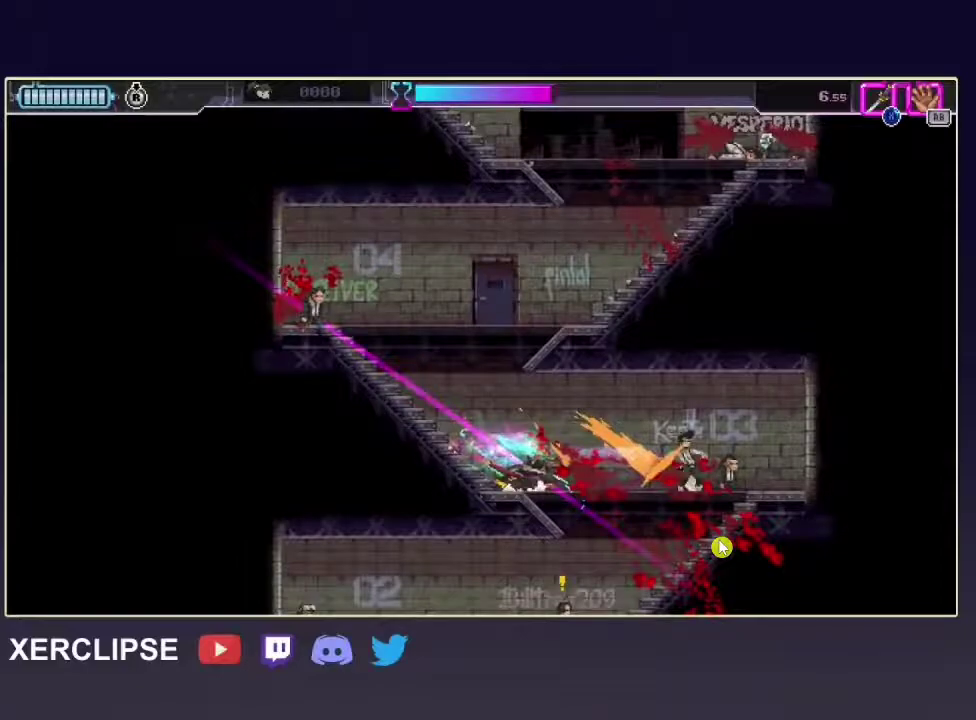
{"buttons": ["X", "R2"], "left_stick": "down", "right_stick": "center", "button_events": []}
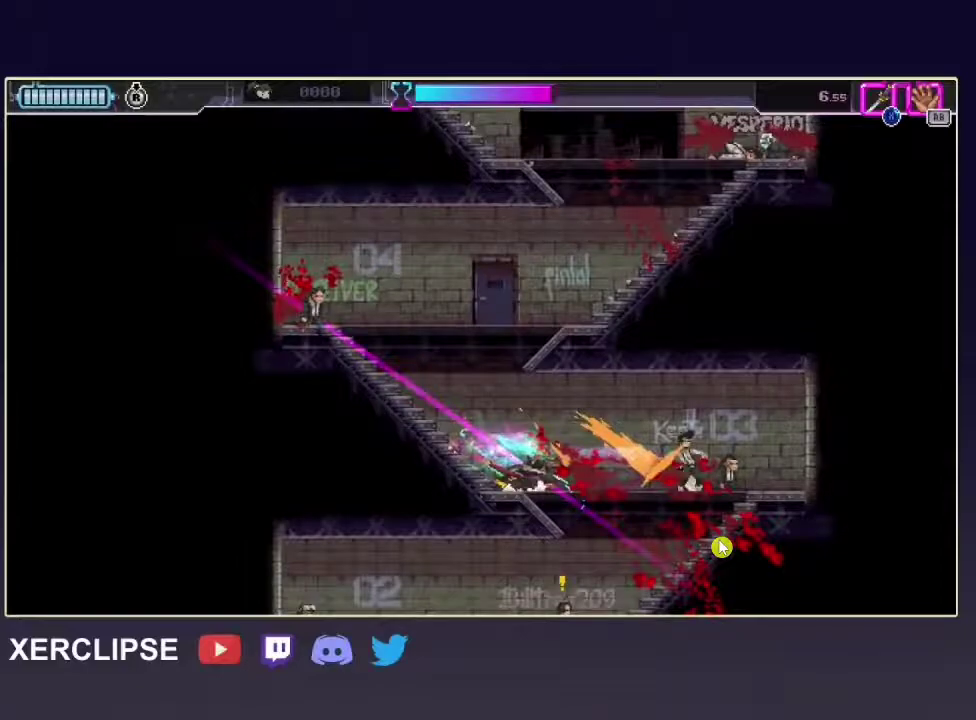
{"buttons": ["X", "R2"], "left_stick": "down", "right_stick": "center", "button_events": []}
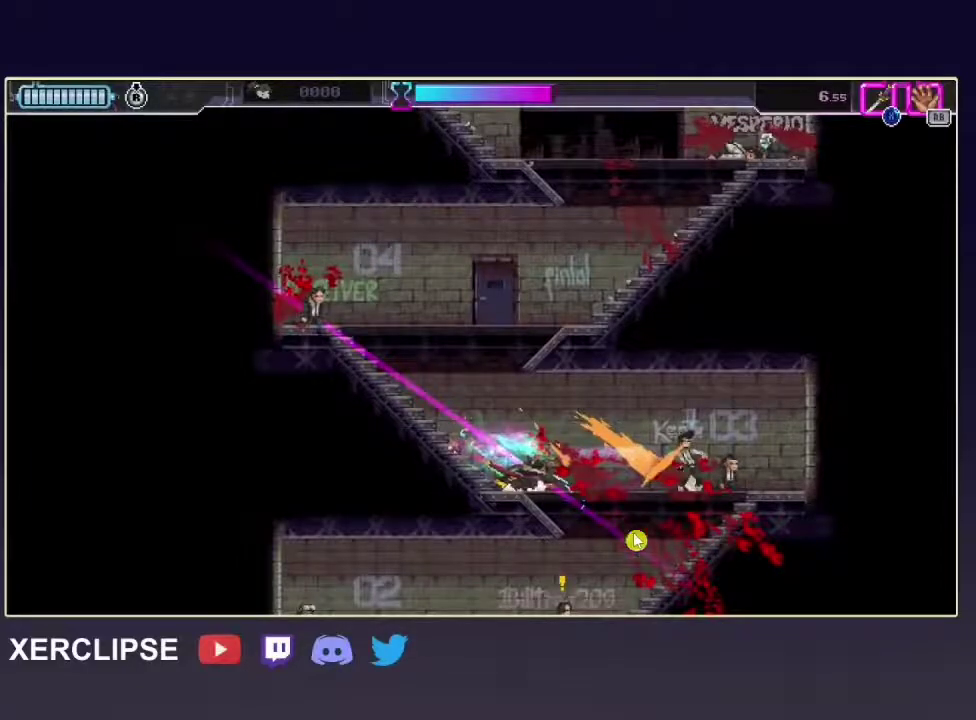
{"buttons": ["X", "R2"], "left_stick": "down", "right_stick": "center", "button_events": []}
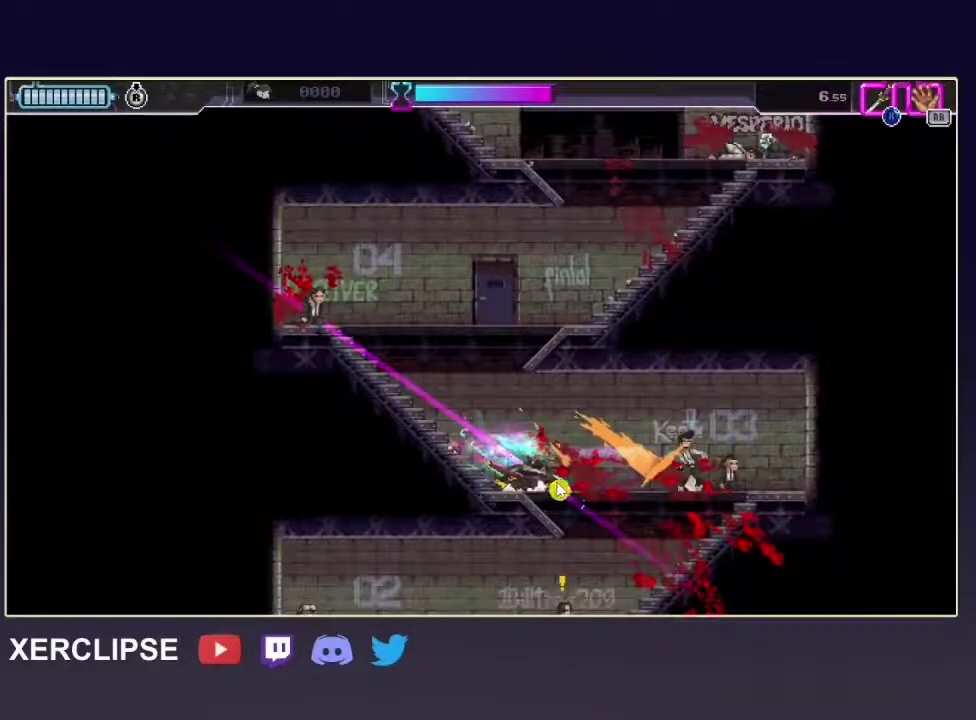
{"buttons": ["X", "R2"], "left_stick": "down", "right_stick": "center", "button_events": []}
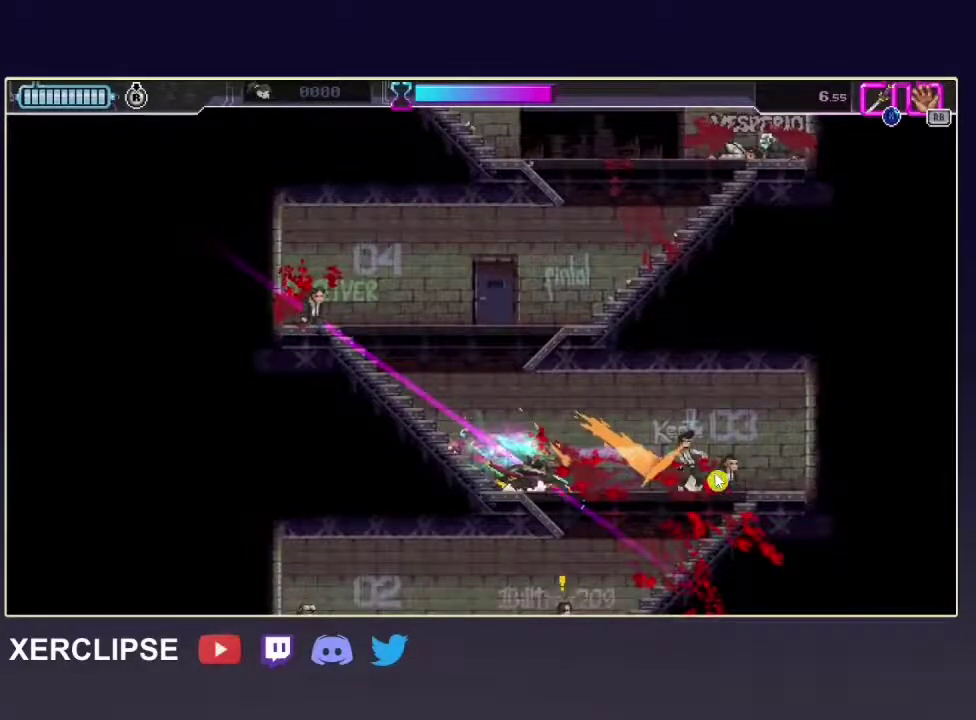
{"buttons": ["X", "R2"], "left_stick": "down", "right_stick": "center", "button_events": []}
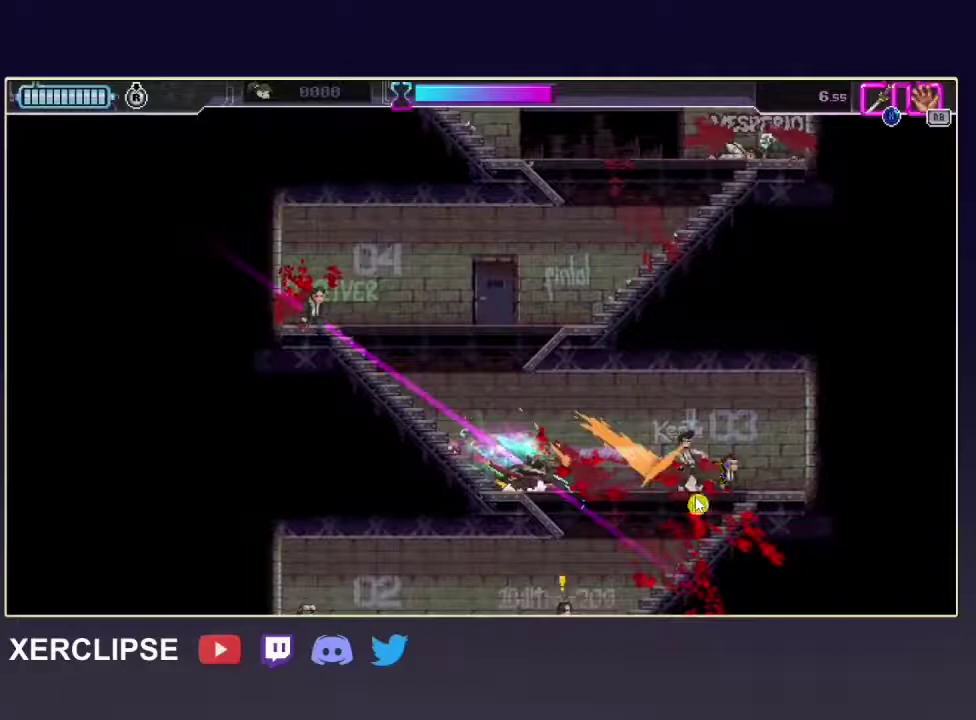
{"buttons": ["X", "R2"], "left_stick": "down", "right_stick": "center", "button_events": []}
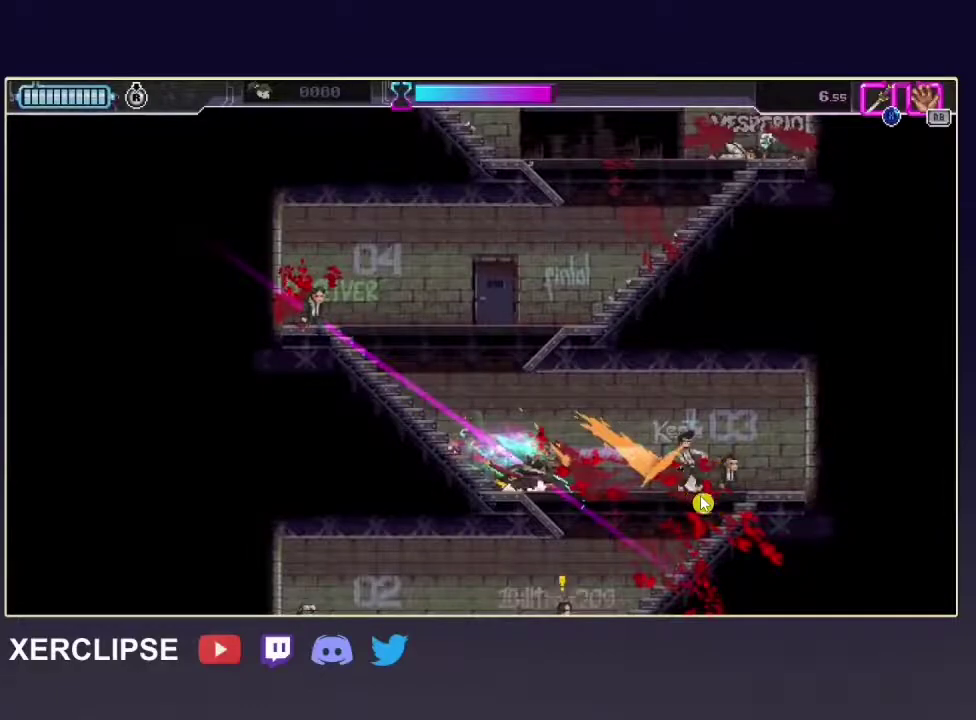
{"buttons": ["X", "R2"], "left_stick": "down", "right_stick": "center", "button_events": []}
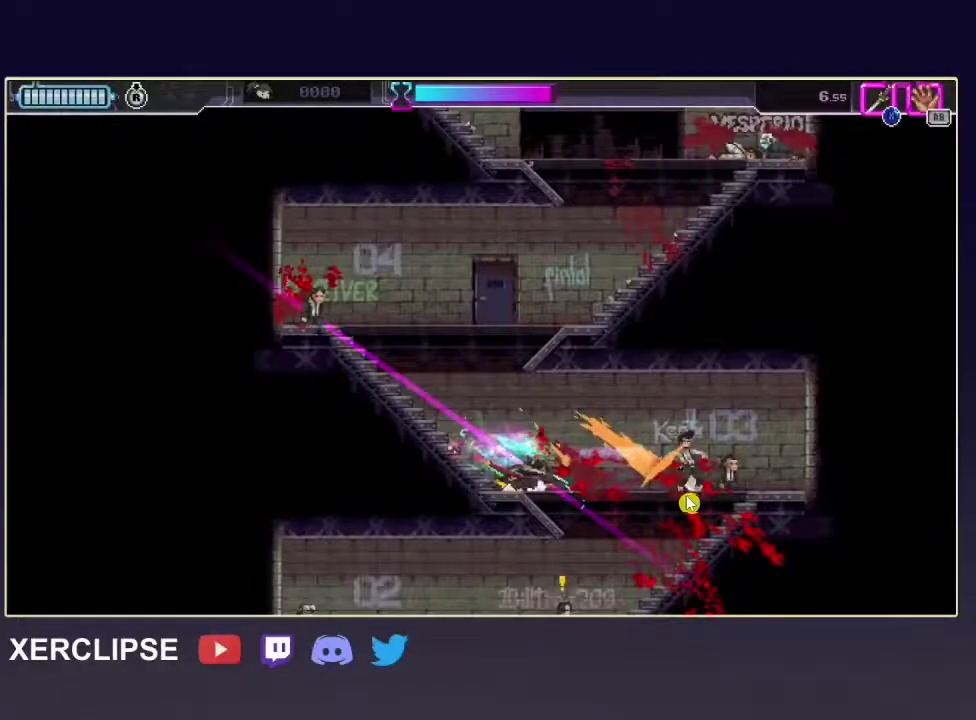
{"buttons": ["X", "R2"], "left_stick": "down", "right_stick": "center", "button_events": []}
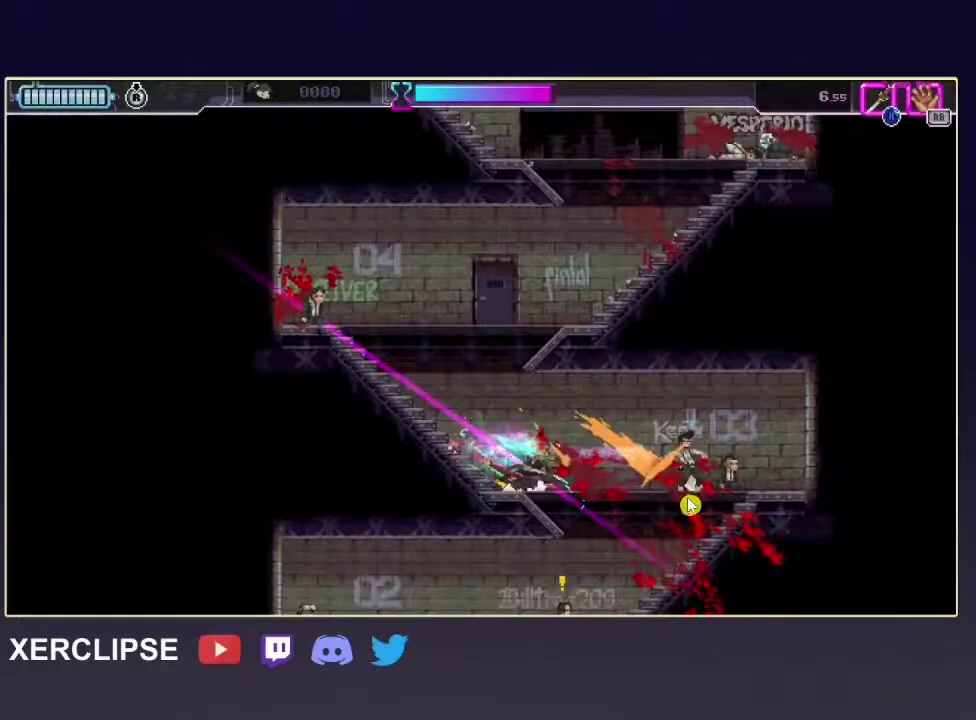
{"buttons": ["R2"], "left_stick": "down", "right_stick": "center", "button_events": [[483, "X", "up"]]}
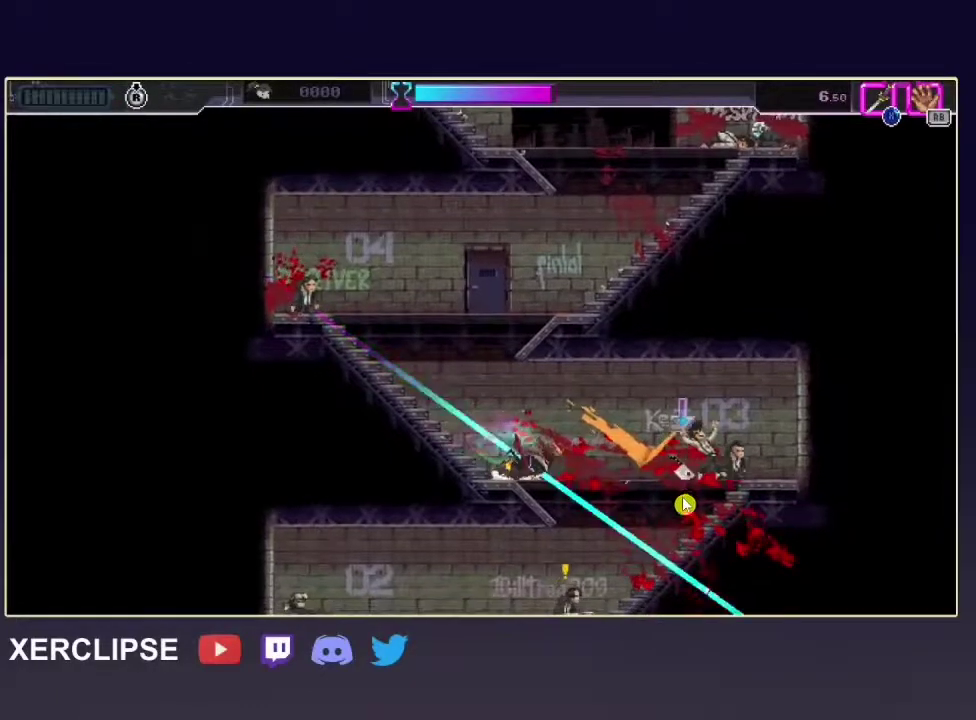
{"buttons": ["R2"], "left_stick": "down", "right_stick": "center", "button_events": []}
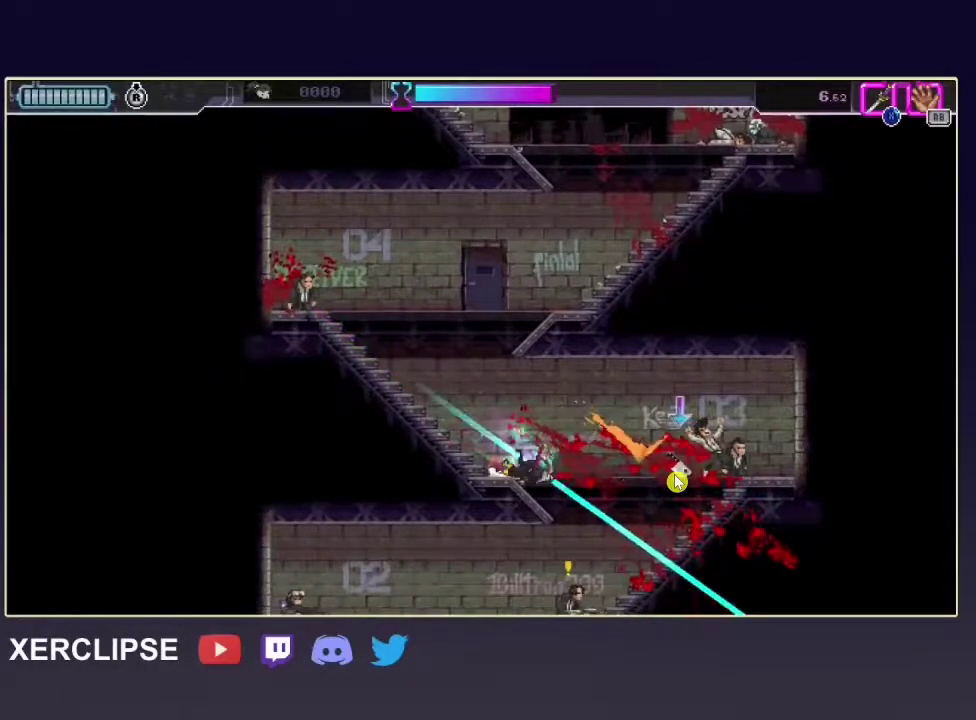
{"buttons": ["R2"], "left_stick": "down", "right_stick": "center", "button_events": []}
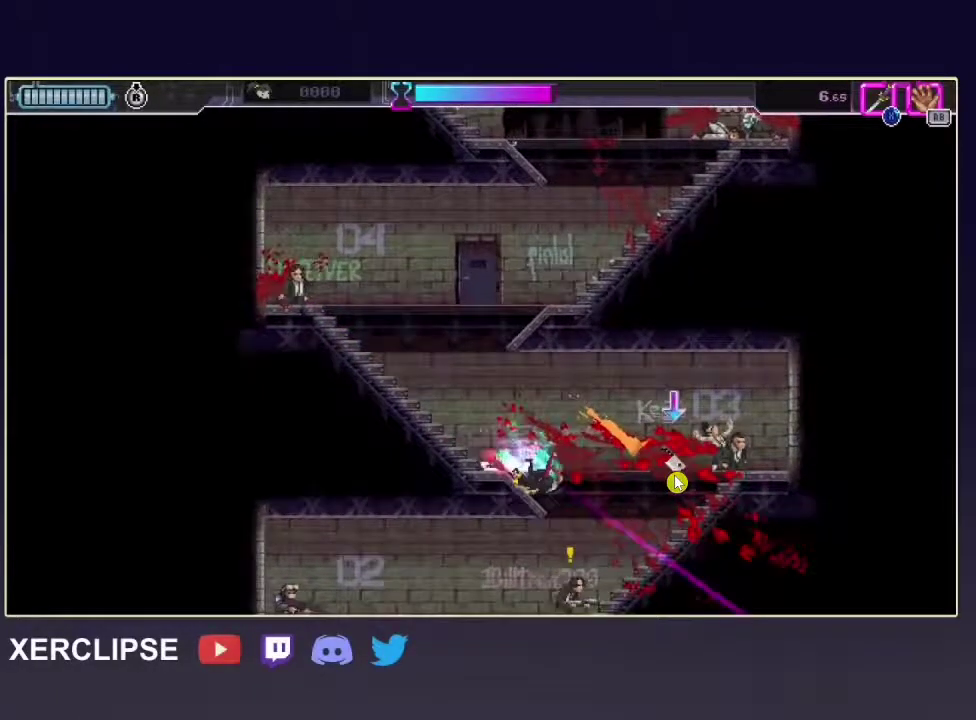
{"buttons": ["R2"], "left_stick": "down", "right_stick": "center", "button_events": []}
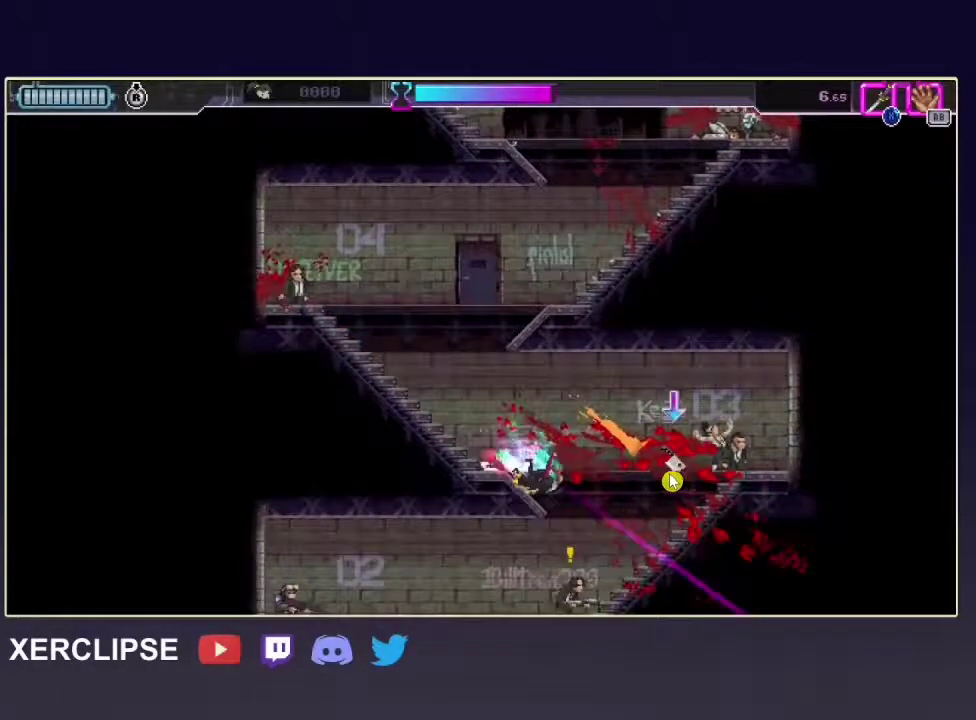
{"buttons": ["R2"], "left_stick": "down", "right_stick": "center", "button_events": []}
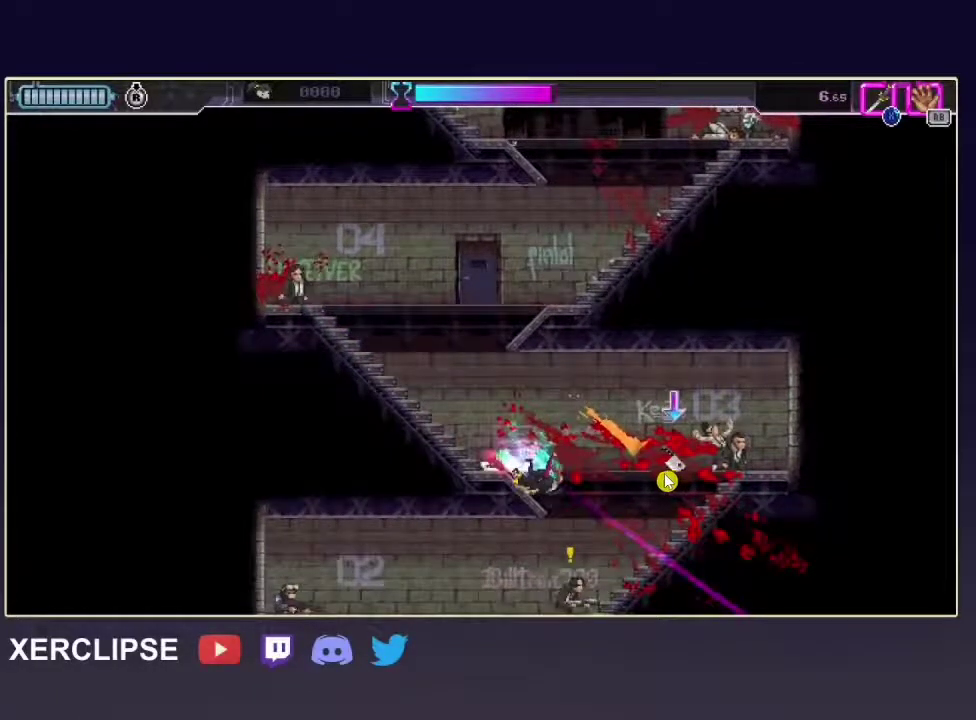
{"buttons": ["R2"], "left_stick": "down", "right_stick": "center", "button_events": []}
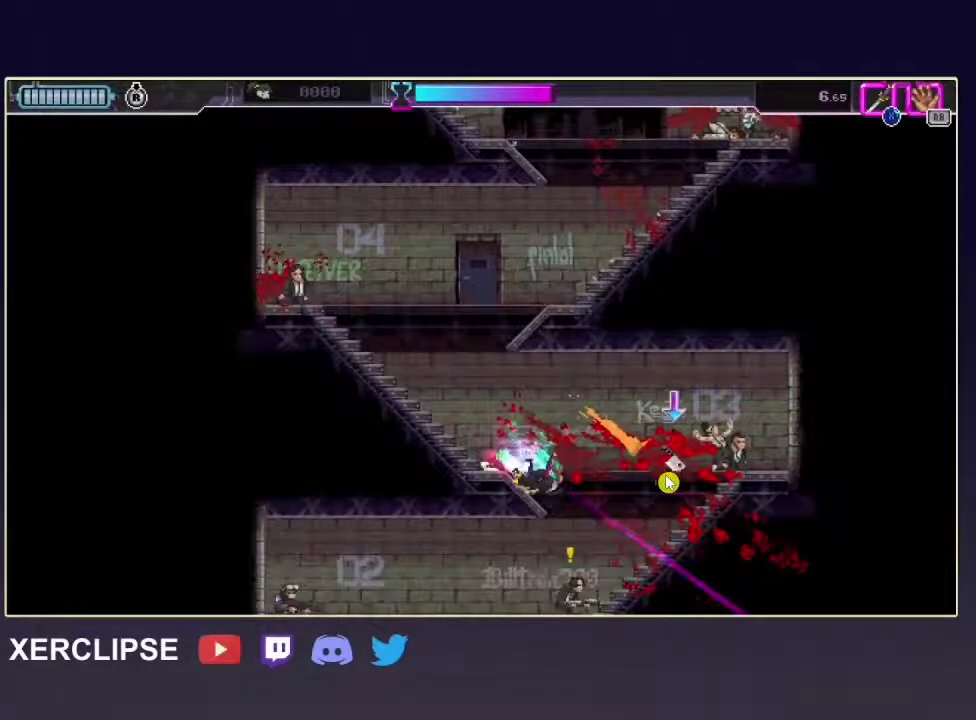
{"buttons": ["R2"], "left_stick": "down", "right_stick": "center", "button_events": []}
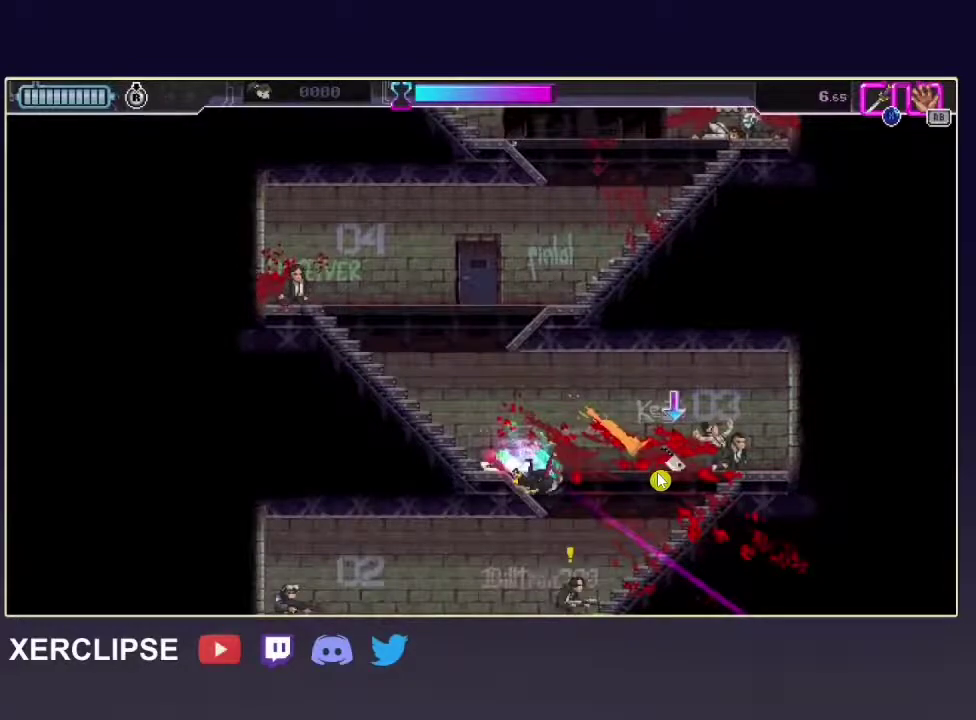
{"buttons": ["R2"], "left_stick": "down", "right_stick": "center", "button_events": []}
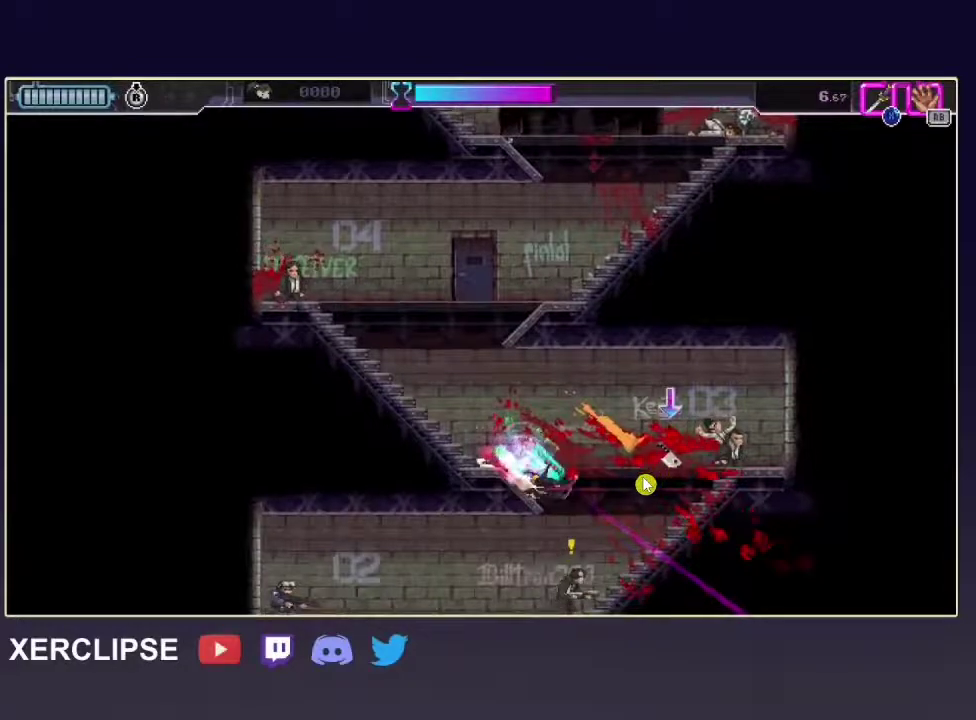
{"buttons": ["R2"], "left_stick": "down", "right_stick": "center", "button_events": []}
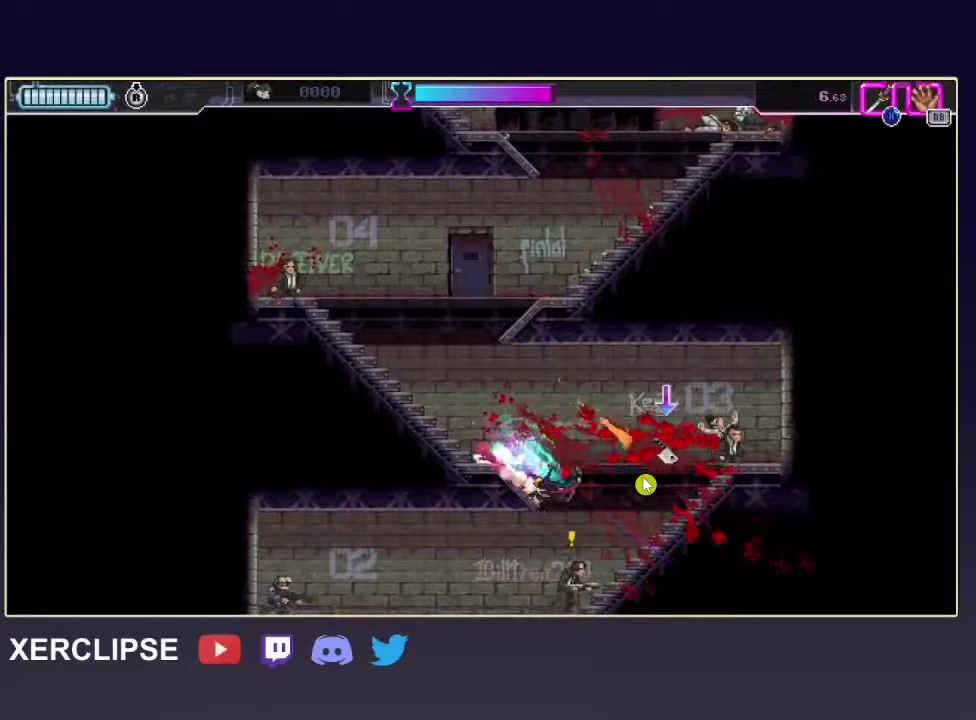
{"buttons": ["R2"], "left_stick": "down", "right_stick": "center", "button_events": []}